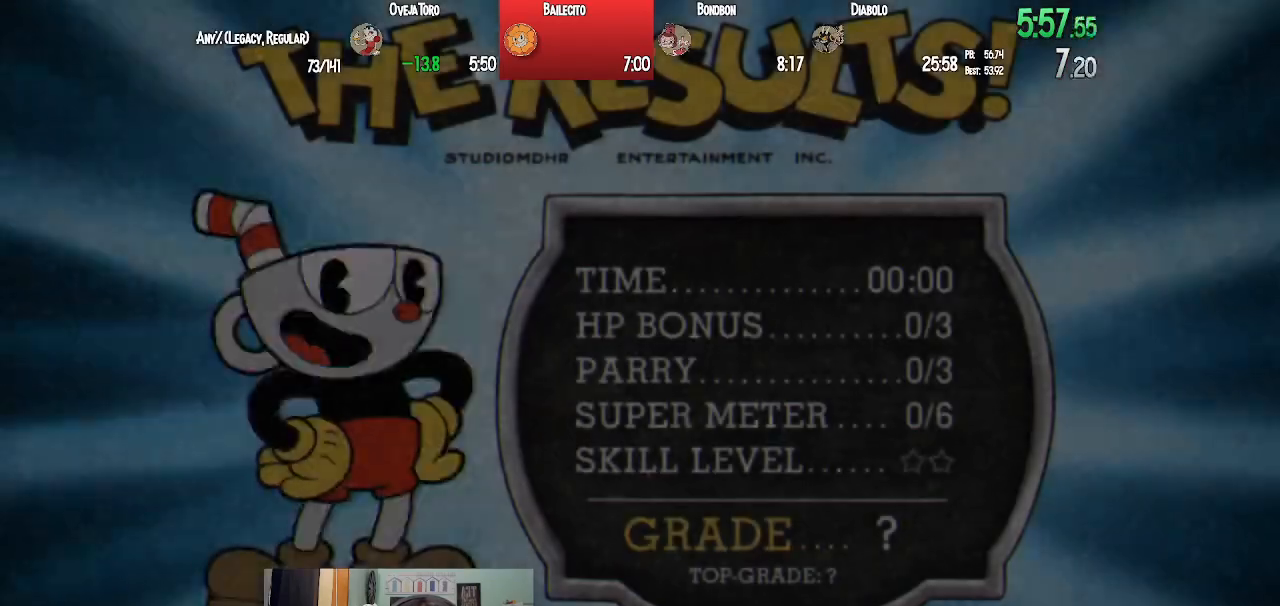
Gameplay with a controller (PlayStation layout); each line is a JSON object with the inputs held at the frame after it. "events" lists button and stick changes between this image and that frame as [ms after this image, input, new state], when the widget could be followed in between.
{"buttons": [], "left_stick": "center", "right_stick": "center", "events": []}
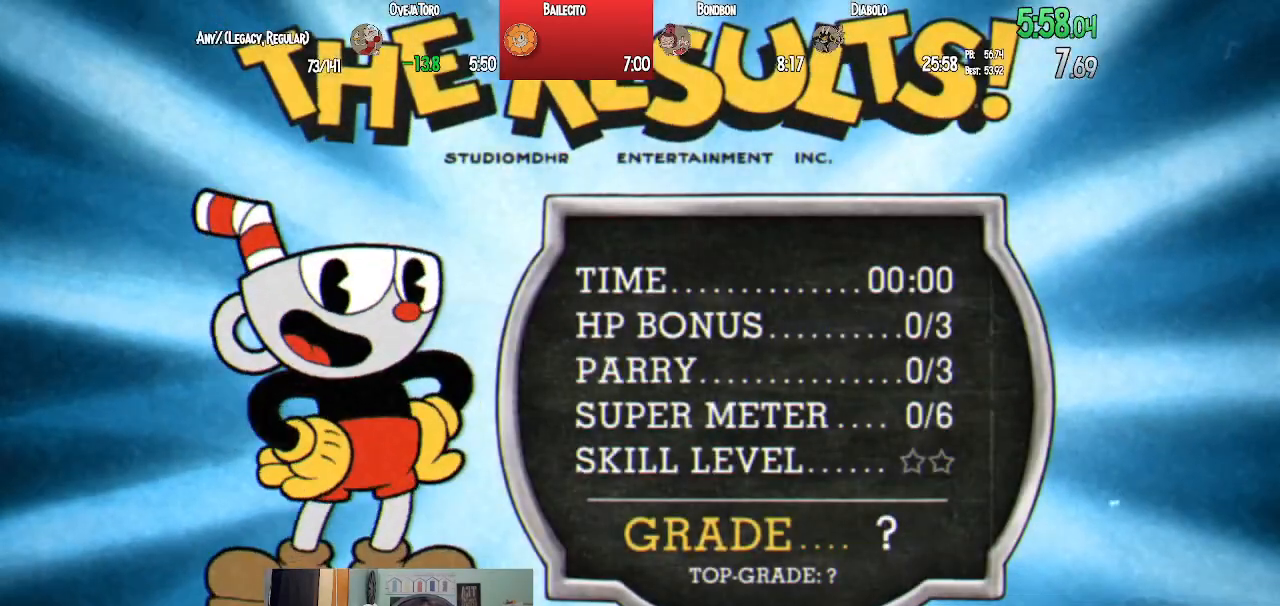
{"buttons": [], "left_stick": "center", "right_stick": "center", "events": [[183, "CROSS", "down"], [267, "CROSS", "up"], [333, "CROSS", "down"], [417, "CROSS", "up"]]}
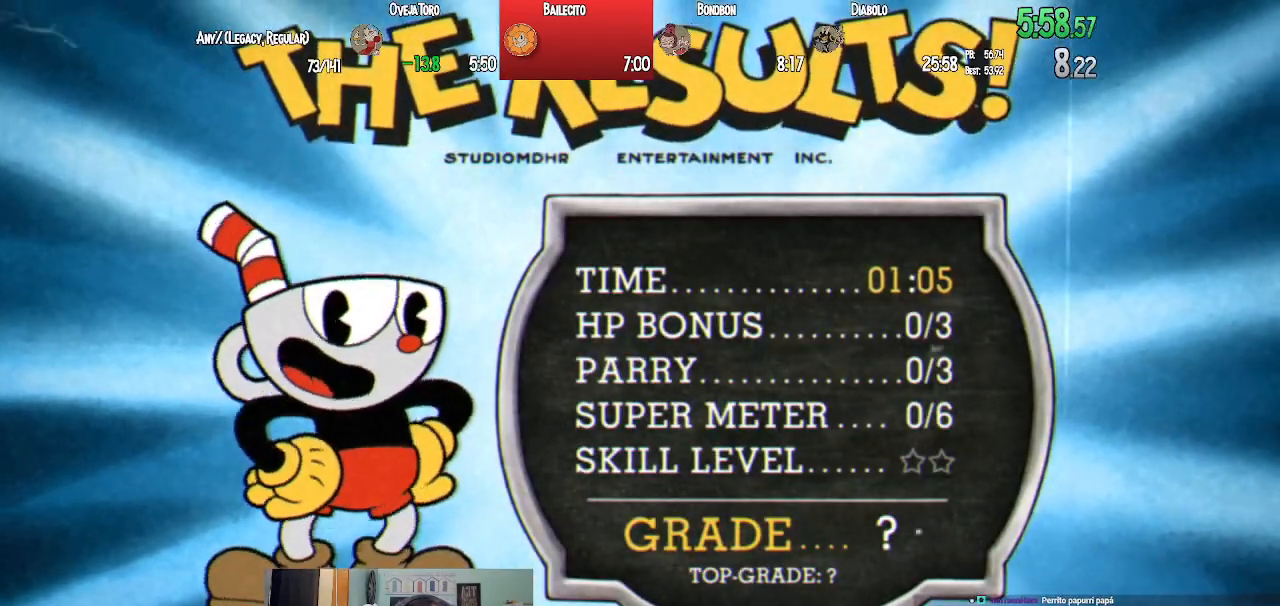
{"buttons": [], "left_stick": "center", "right_stick": "center", "events": [[417, "CROSS", "down"], [500, "CROSS", "up"]]}
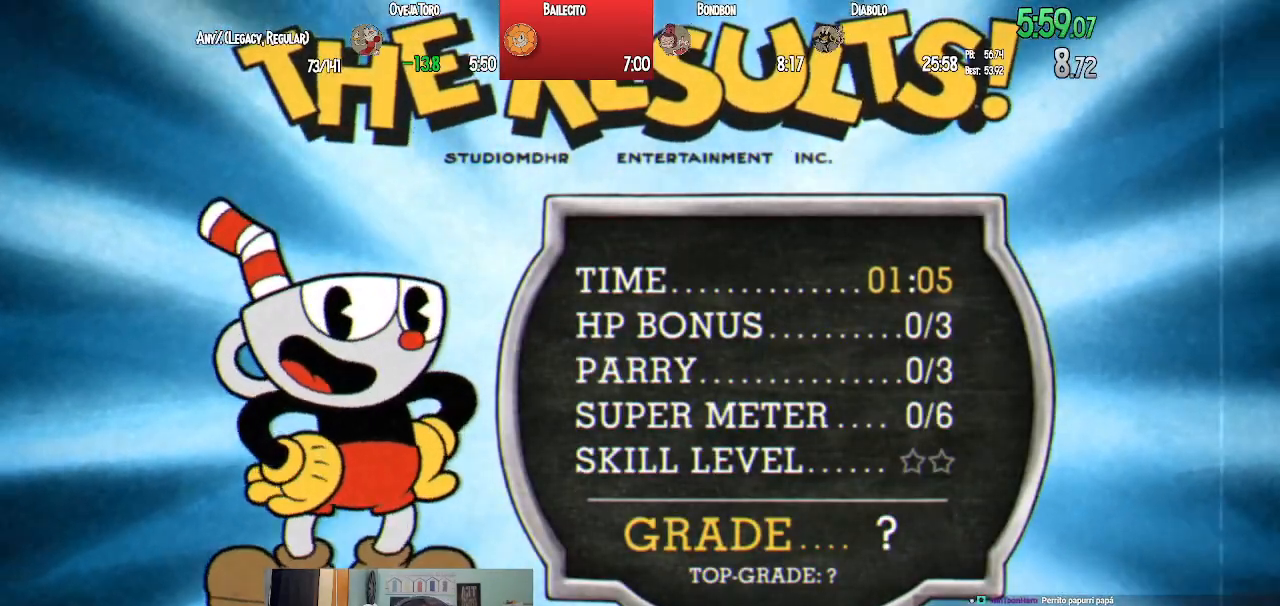
{"buttons": [], "left_stick": "center", "right_stick": "center", "events": [[100, "CROSS", "down"], [167, "CROSS", "up"], [250, "CROSS", "down"], [333, "CROSS", "up"], [383, "CROSS", "down"], [500, "CROSS", "up"]]}
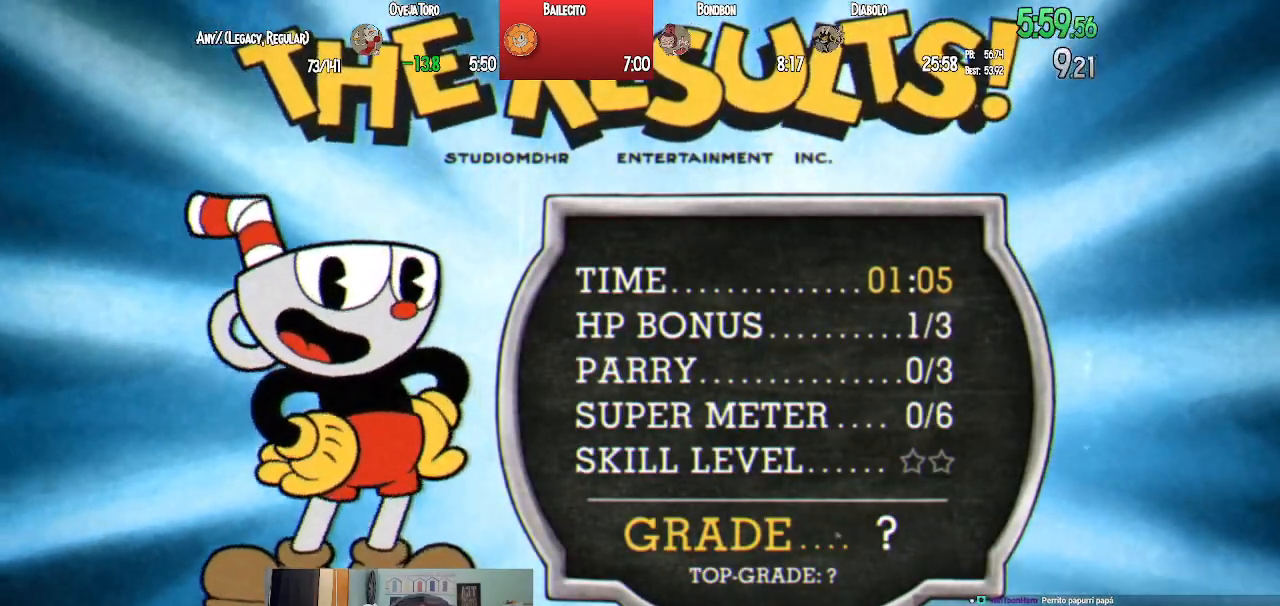
{"buttons": [], "left_stick": "center", "right_stick": "center", "events": [[250, "CROSS", "down"], [317, "CROSS", "up"], [400, "CROSS", "down"], [483, "CROSS", "up"]]}
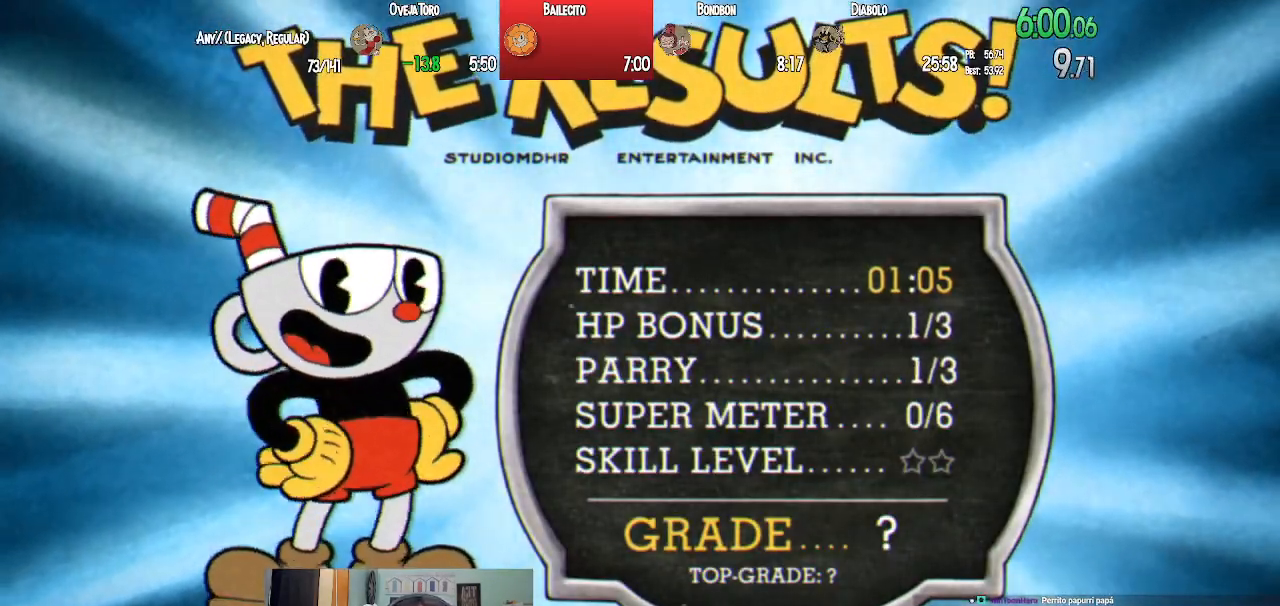
{"buttons": [], "left_stick": "center", "right_stick": "center", "events": [[67, "CROSS", "down"], [133, "CROSS", "up"], [217, "CROSS", "down"], [300, "CROSS", "up"]]}
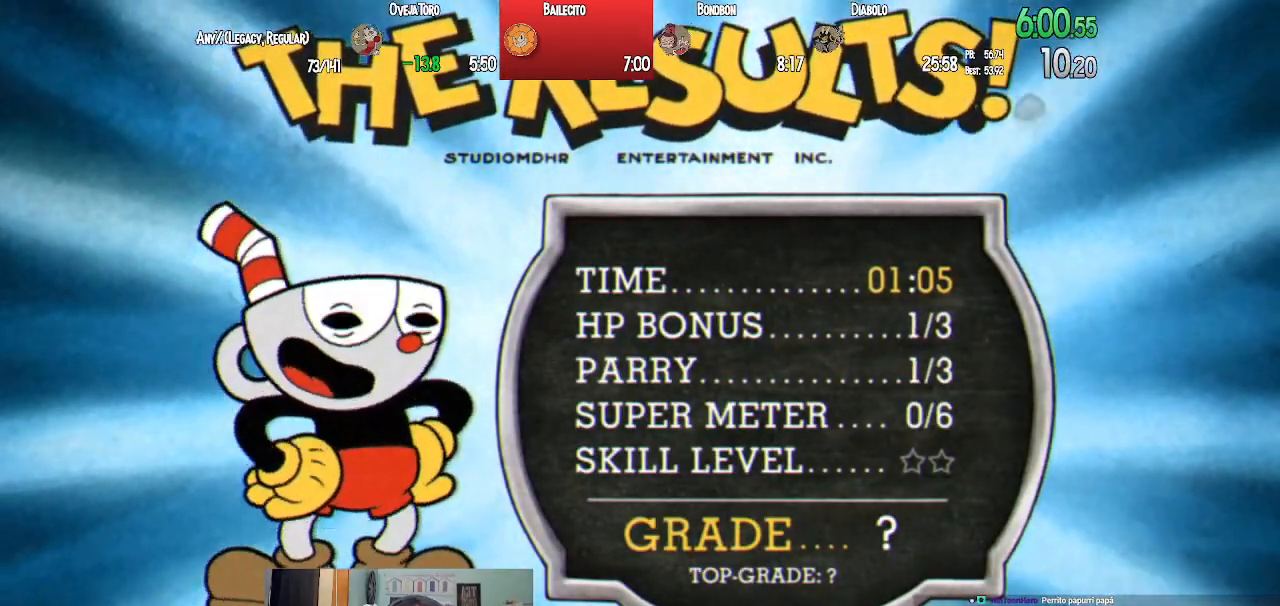
{"buttons": [], "left_stick": "center", "right_stick": "center", "events": [[100, "CROSS", "down"], [217, "CROSS", "up"], [283, "CROSS", "down"], [350, "CROSS", "up"], [450, "CROSS", "down"], [500, "CROSS", "up"]]}
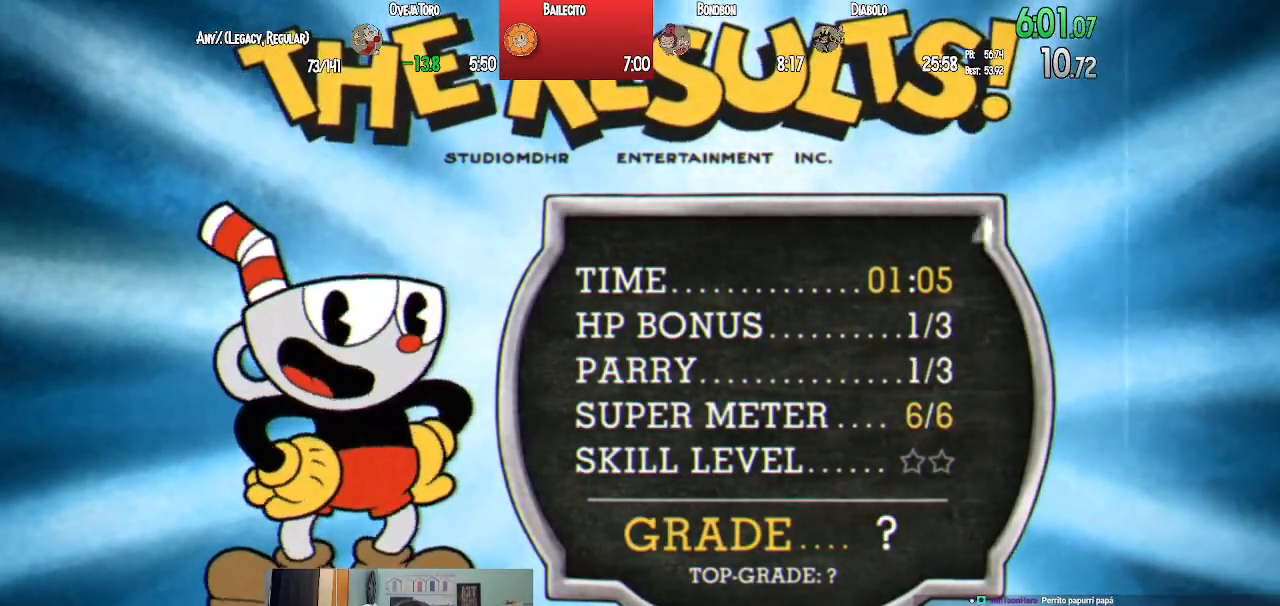
{"buttons": [], "left_stick": "center", "right_stick": "center", "events": [[183, "CROSS", "down"], [267, "CROSS", "up"], [367, "CROSS", "down"], [433, "CROSS", "up"]]}
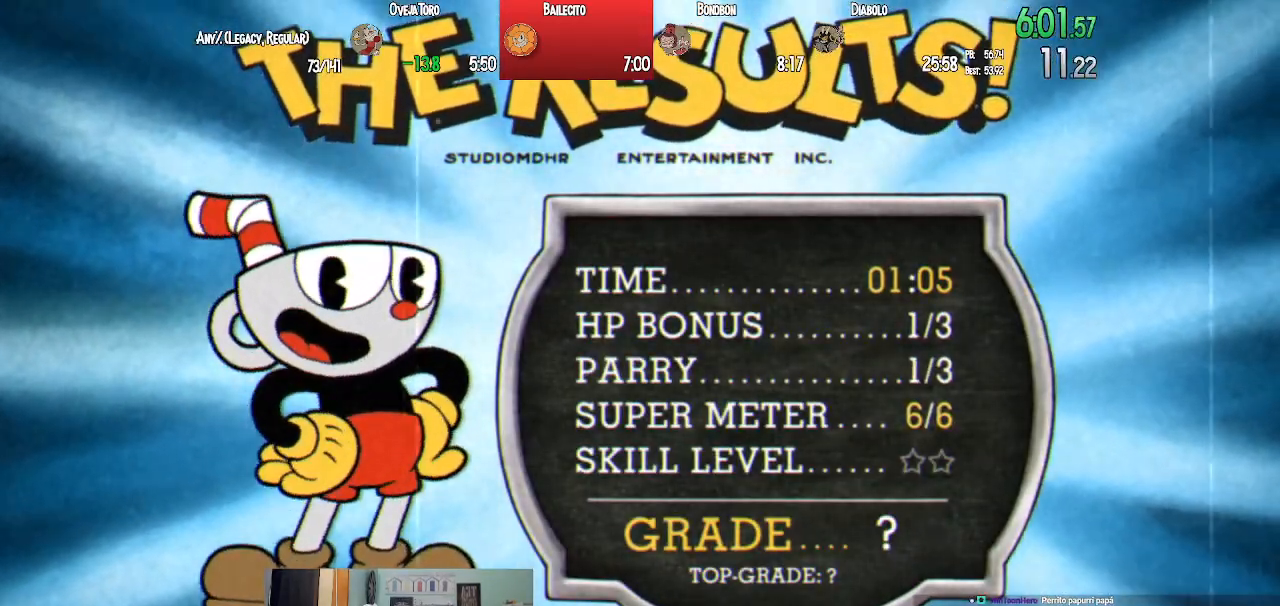
{"buttons": ["CROSS", "CIRCLE"], "left_stick": "center", "right_stick": "center", "events": [[17, "CROSS", "down"], [133, "CROSS", "up"], [267, "CROSS", "down"], [367, "CROSS", "up"], [400, "CIRCLE", "down"], [467, "CROSS", "down"]]}
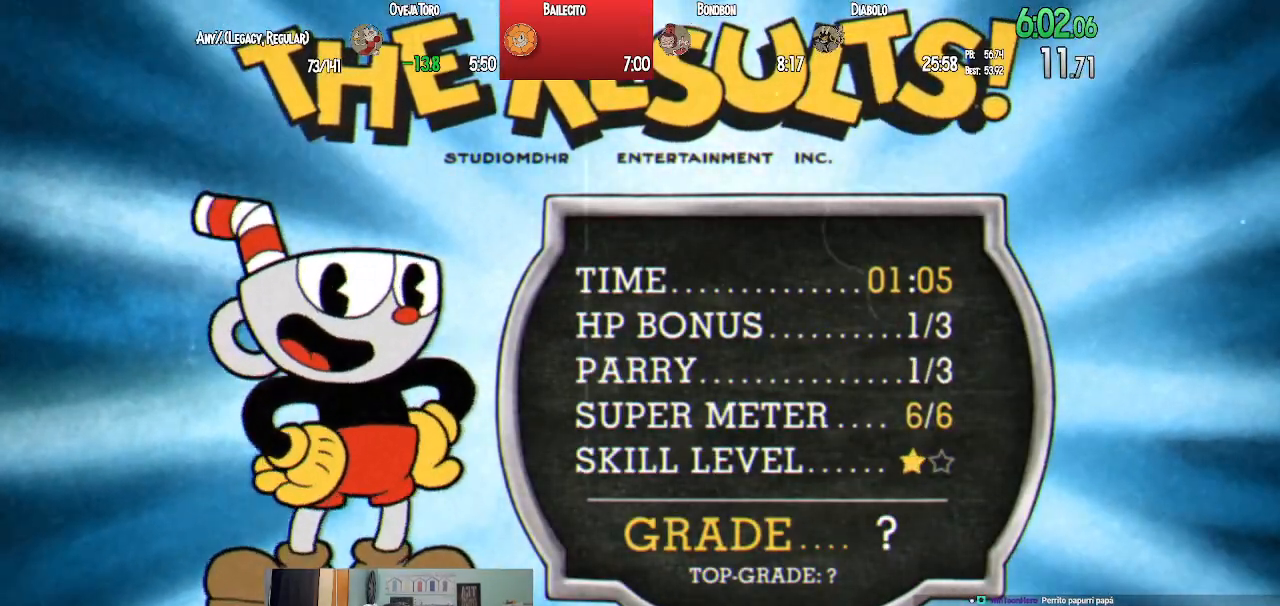
{"buttons": ["CROSS", "CIRCLE"], "left_stick": "center", "right_stick": "center", "events": [[33, "CIRCLE", "up"], [67, "CROSS", "up"], [100, "CIRCLE", "down"], [133, "CROSS", "down"], [183, "CIRCLE", "up"], [217, "CROSS", "up"], [300, "CROSS", "down"], [367, "CROSS", "up"], [450, "CIRCLE", "down"], [500, "CROSS", "down"]]}
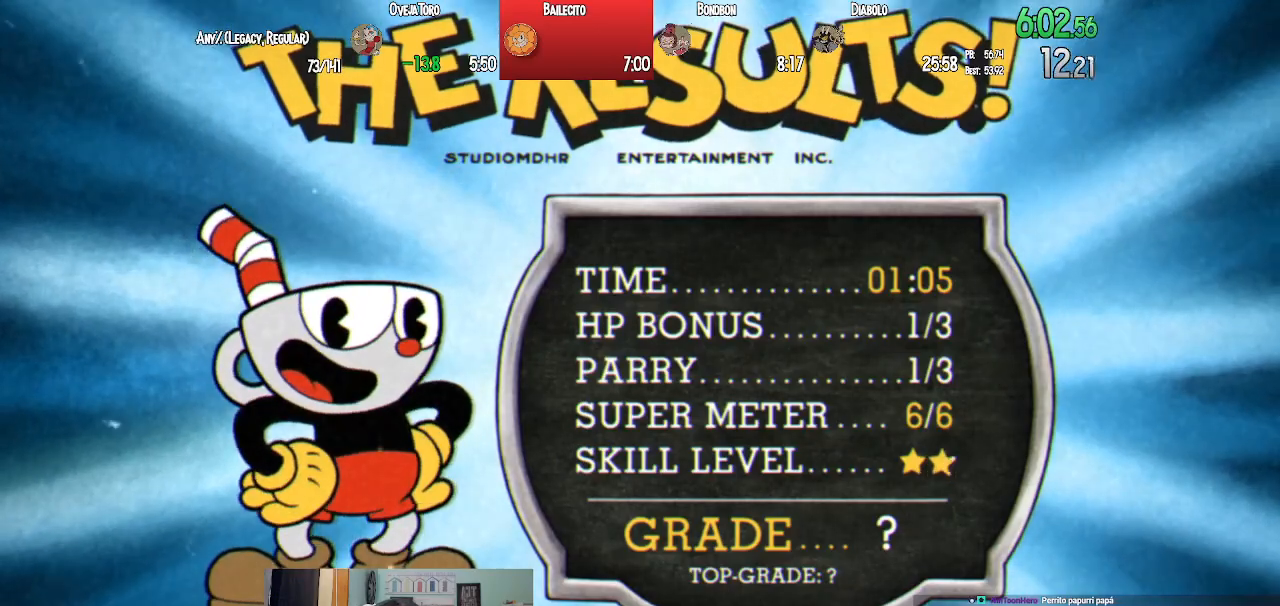
{"buttons": [], "left_stick": "center", "right_stick": "center", "events": [[33, "CIRCLE", "up"], [67, "CROSS", "up"], [167, "CIRCLE", "down"], [200, "CROSS", "down"], [233, "CIRCLE", "up"], [267, "CROSS", "up"], [383, "CROSS", "down"], [450, "CROSS", "up"]]}
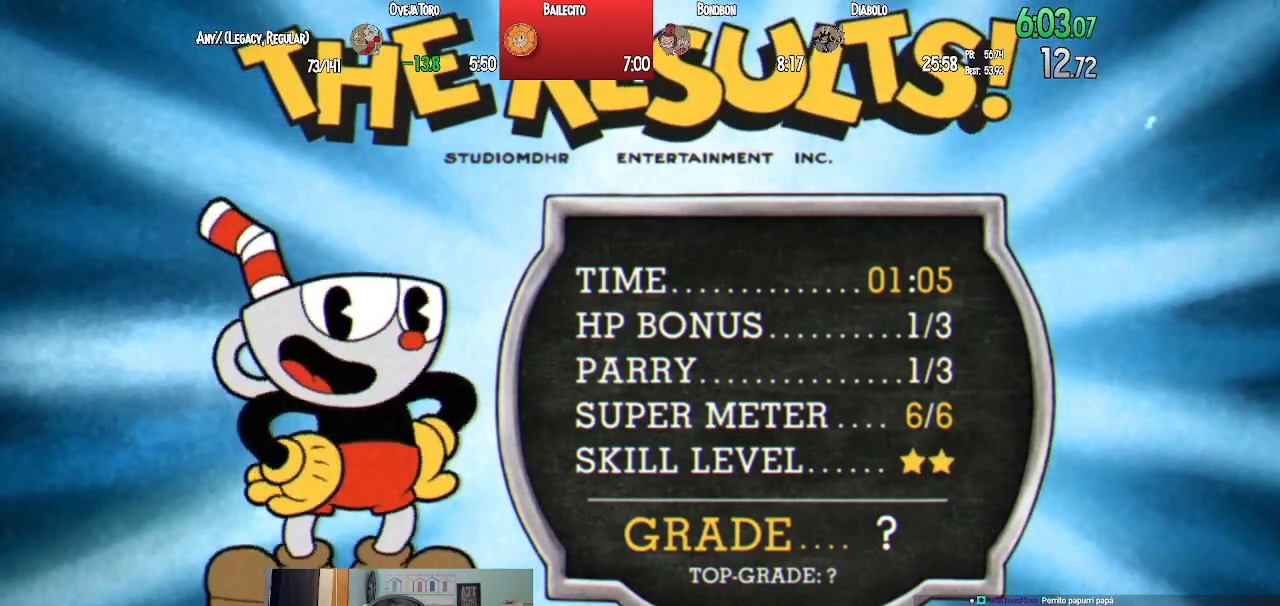
{"buttons": [], "left_stick": "center", "right_stick": "center", "events": [[50, "CIRCLE", "down"], [67, "CROSS", "down"], [100, "CIRCLE", "up"], [133, "CROSS", "up"], [233, "CROSS", "down"], [317, "CROSS", "up"], [433, "CROSS", "down"], [483, "CROSS", "up"]]}
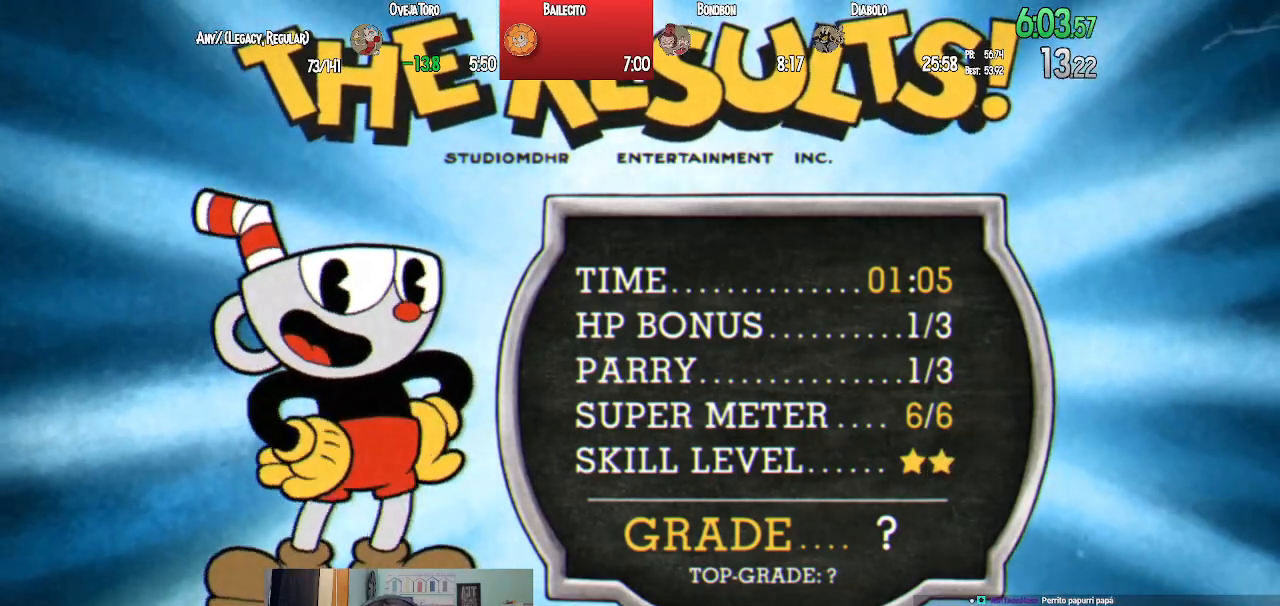
{"buttons": [], "left_stick": "center", "right_stick": "center", "events": [[117, "CROSS", "down"], [183, "CROSS", "up"], [317, "CROSS", "down"], [383, "CROSS", "up"]]}
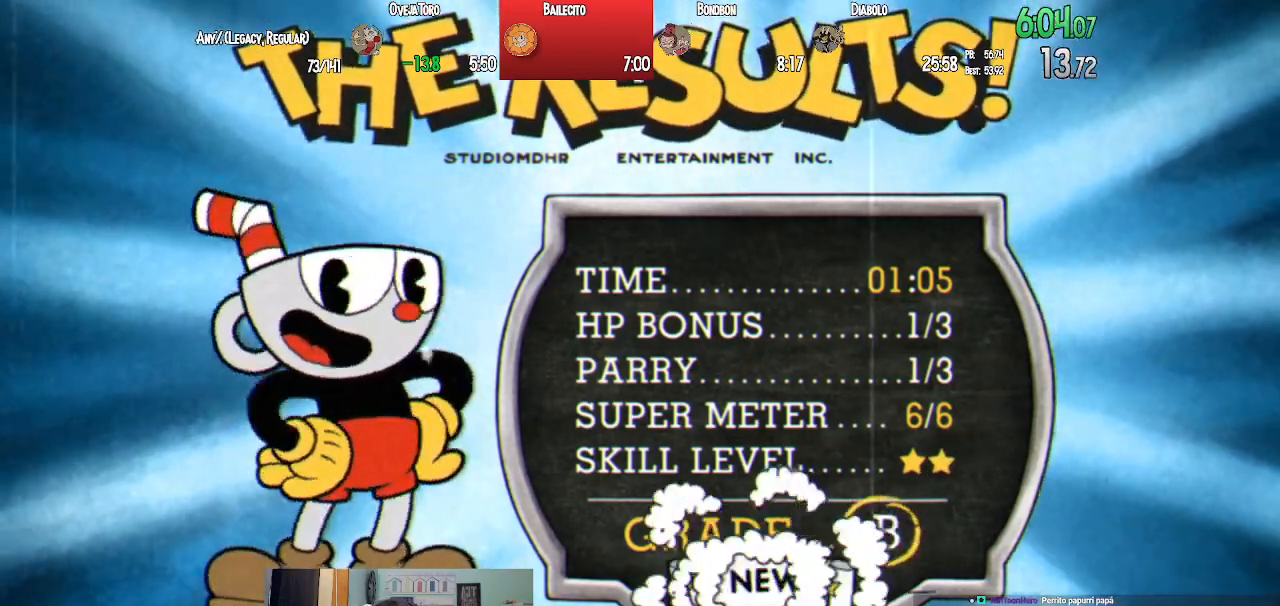
{"buttons": [], "left_stick": "center", "right_stick": "center", "events": [[17, "CROSS", "down"], [83, "CROSS", "up"]]}
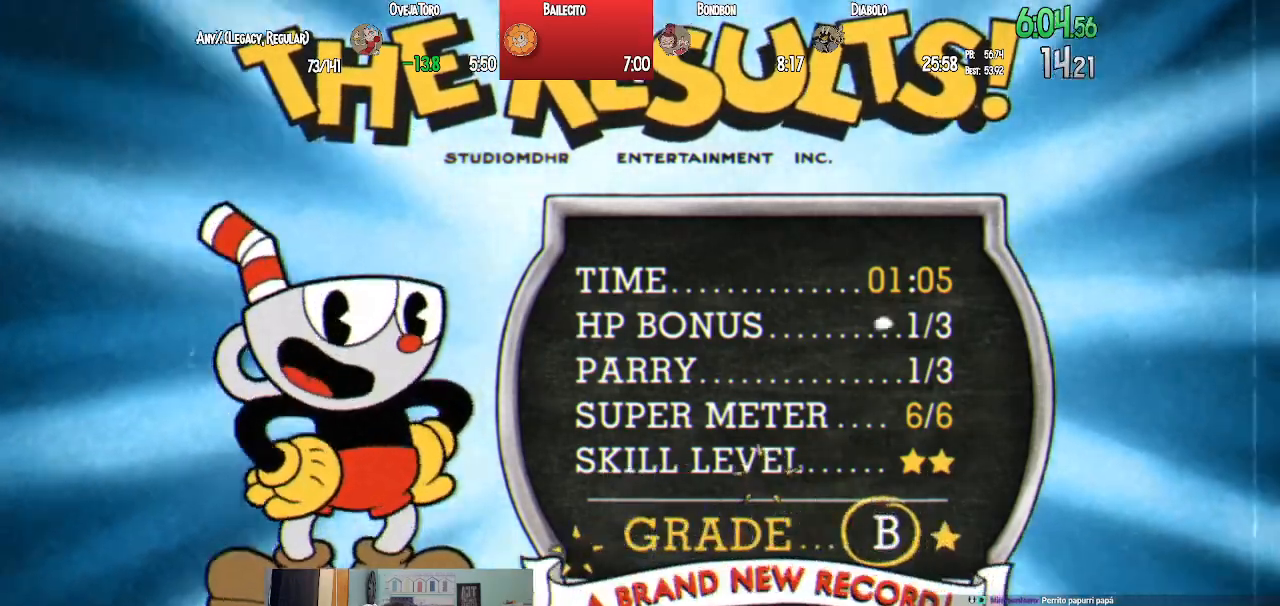
{"buttons": [], "left_stick": "center", "right_stick": "center", "events": [[17, "CROSS", "down"], [117, "CROSS", "up"], [350, "CIRCLE", "down"], [483, "CIRCLE", "up"]]}